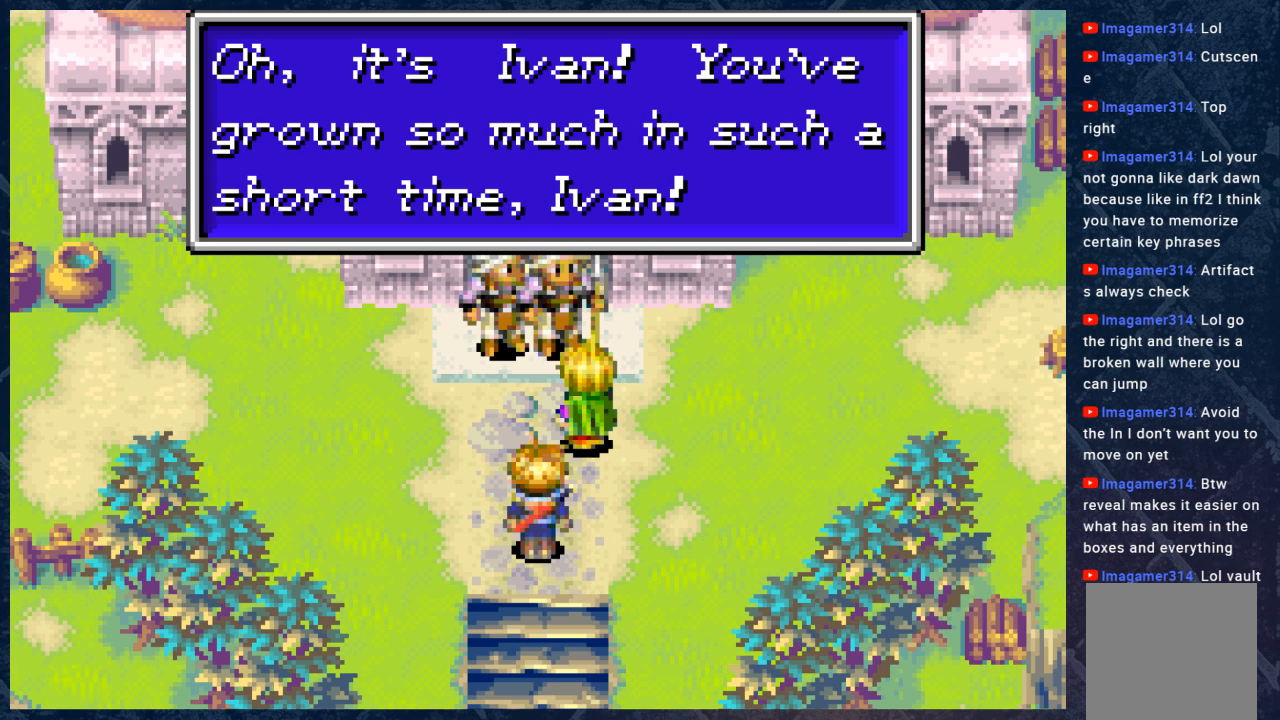
Gameplay with a controller (Xbox layout); each line is a JSON object with the inputs held at the frame after it. "events" lists button and stick changes between this image and that frame as [ms after this image, input, new state], when the widget could be followed in between.
{"buttons": ["A"], "left_stick": "center", "right_stick": "center", "events": [[367, "A", "down"]]}
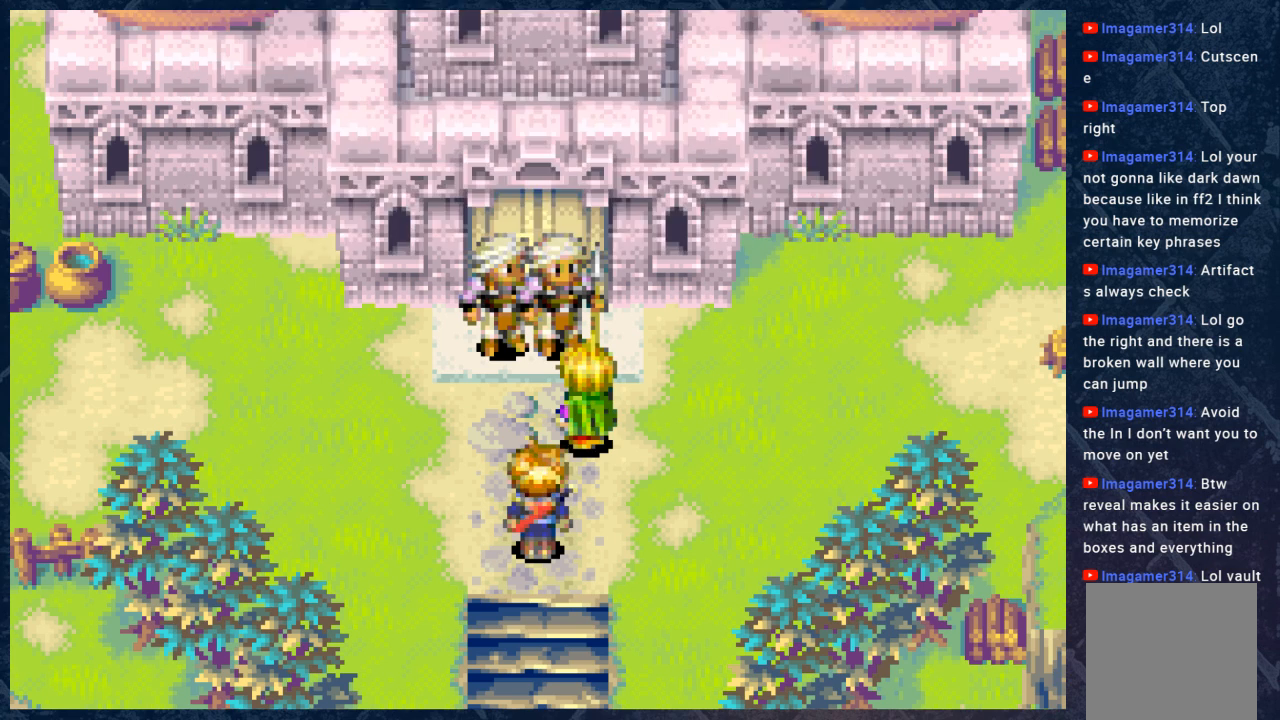
{"buttons": [], "left_stick": "center", "right_stick": "center", "events": [[17, "A", "up"]]}
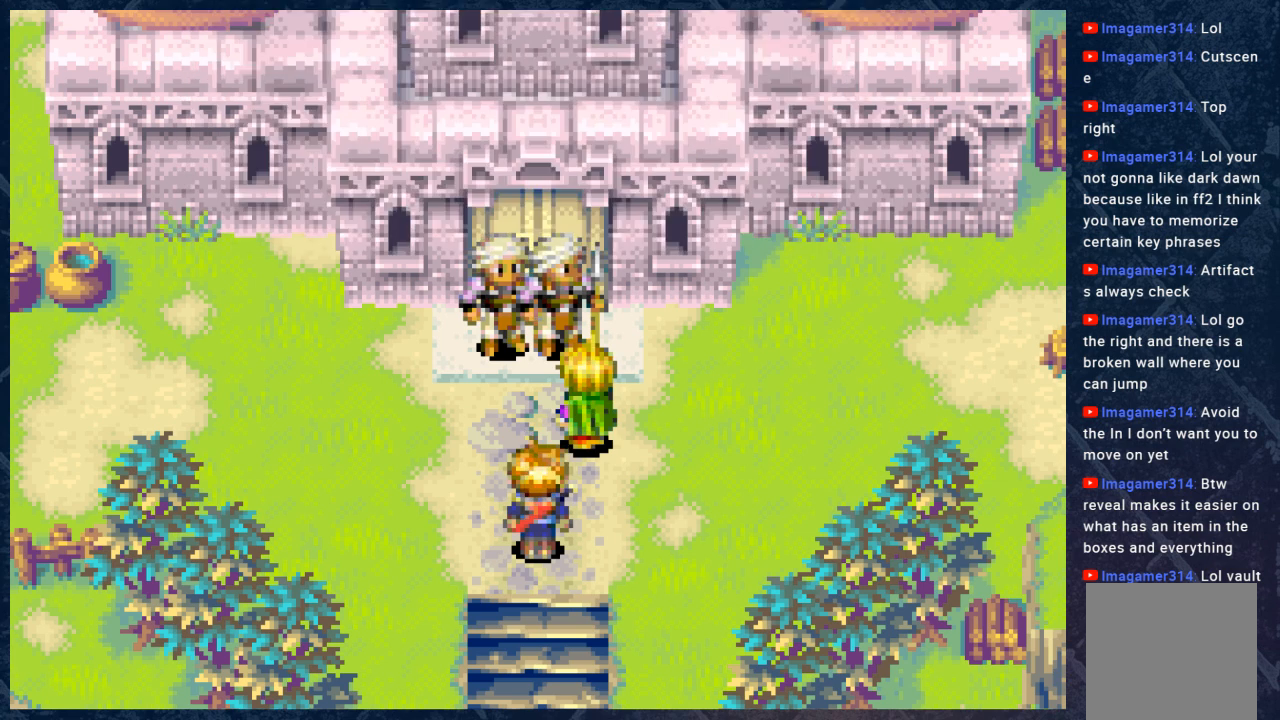
{"buttons": [], "left_stick": "center", "right_stick": "center", "events": []}
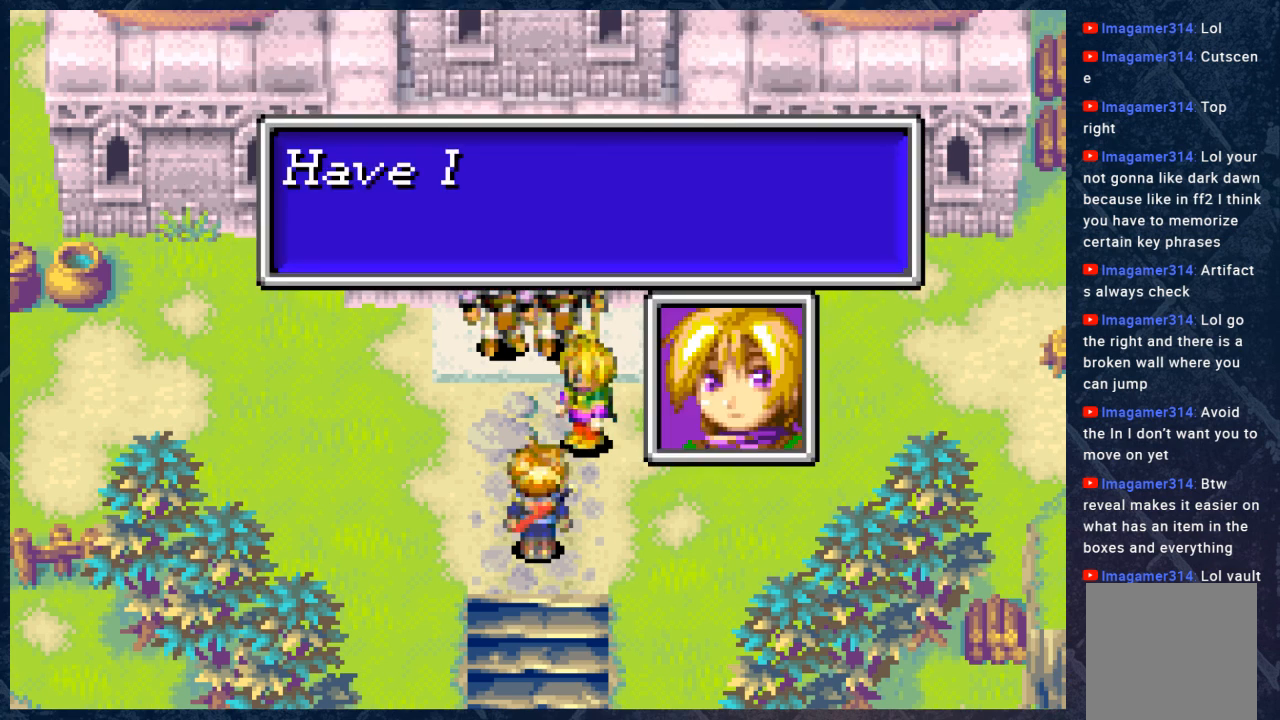
{"buttons": [], "left_stick": "center", "right_stick": "center", "events": []}
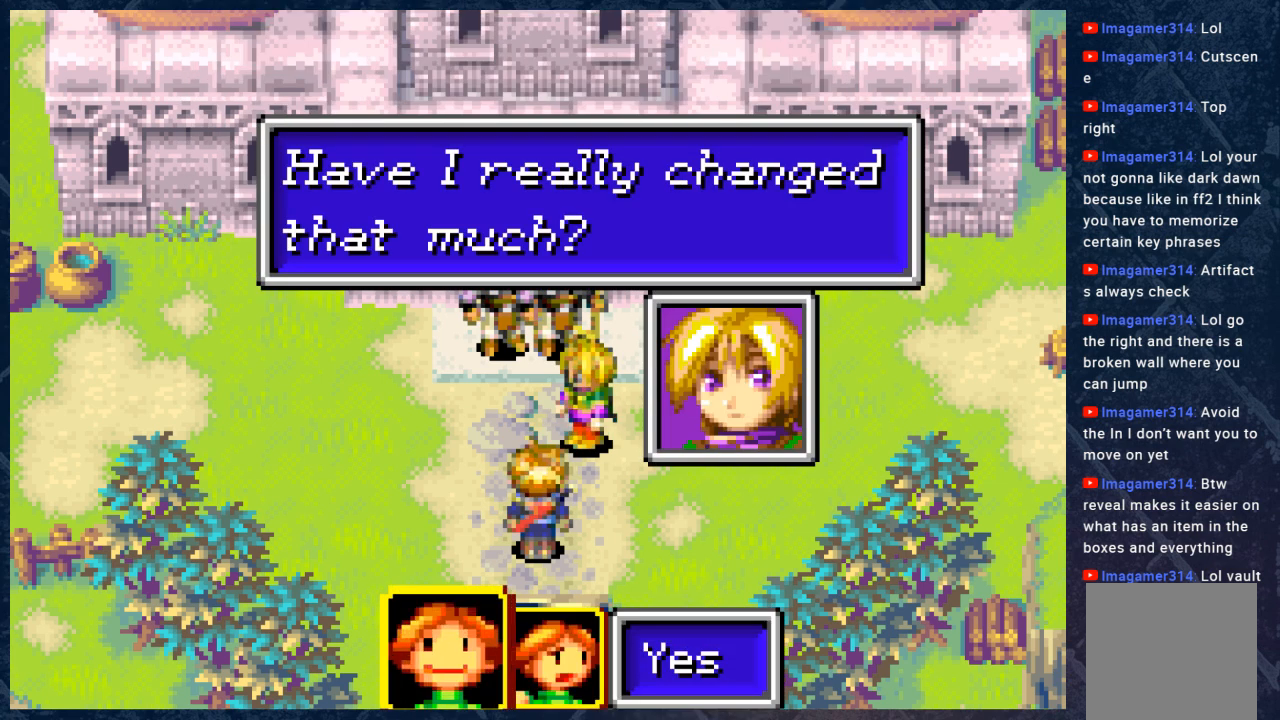
{"buttons": [], "left_stick": "center", "right_stick": "center", "events": []}
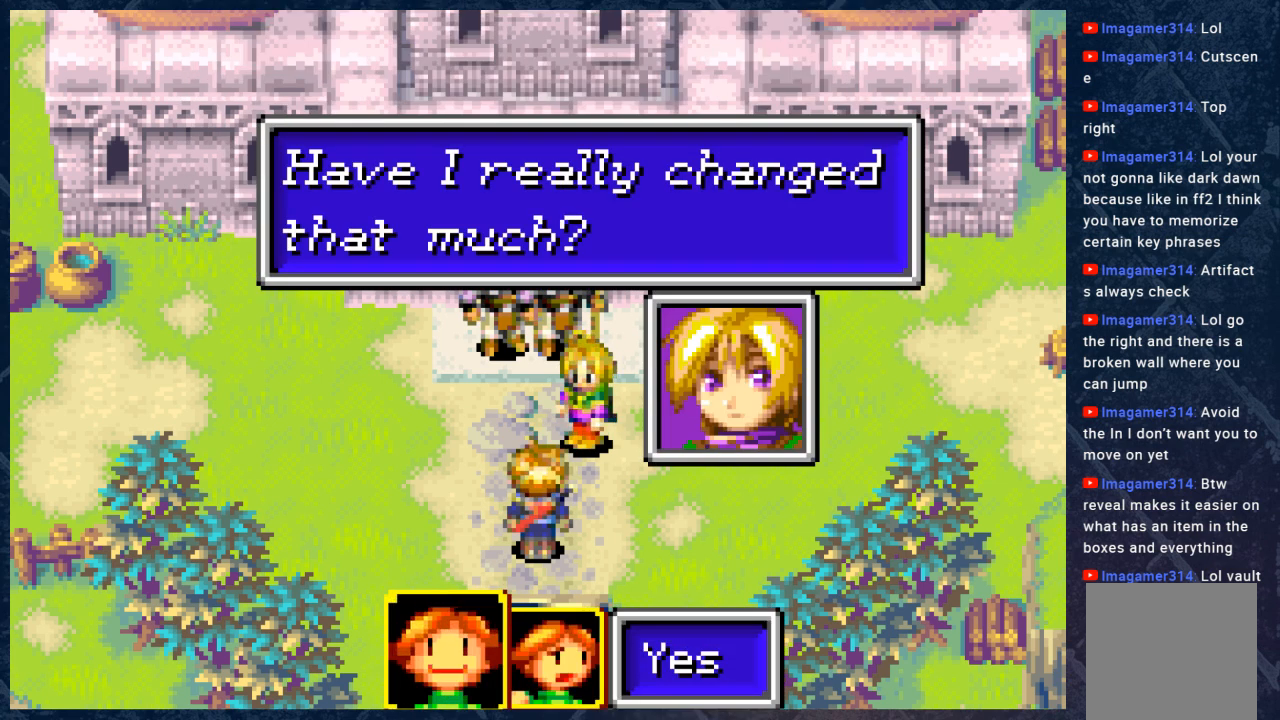
{"buttons": [], "left_stick": "center", "right_stick": "center", "events": []}
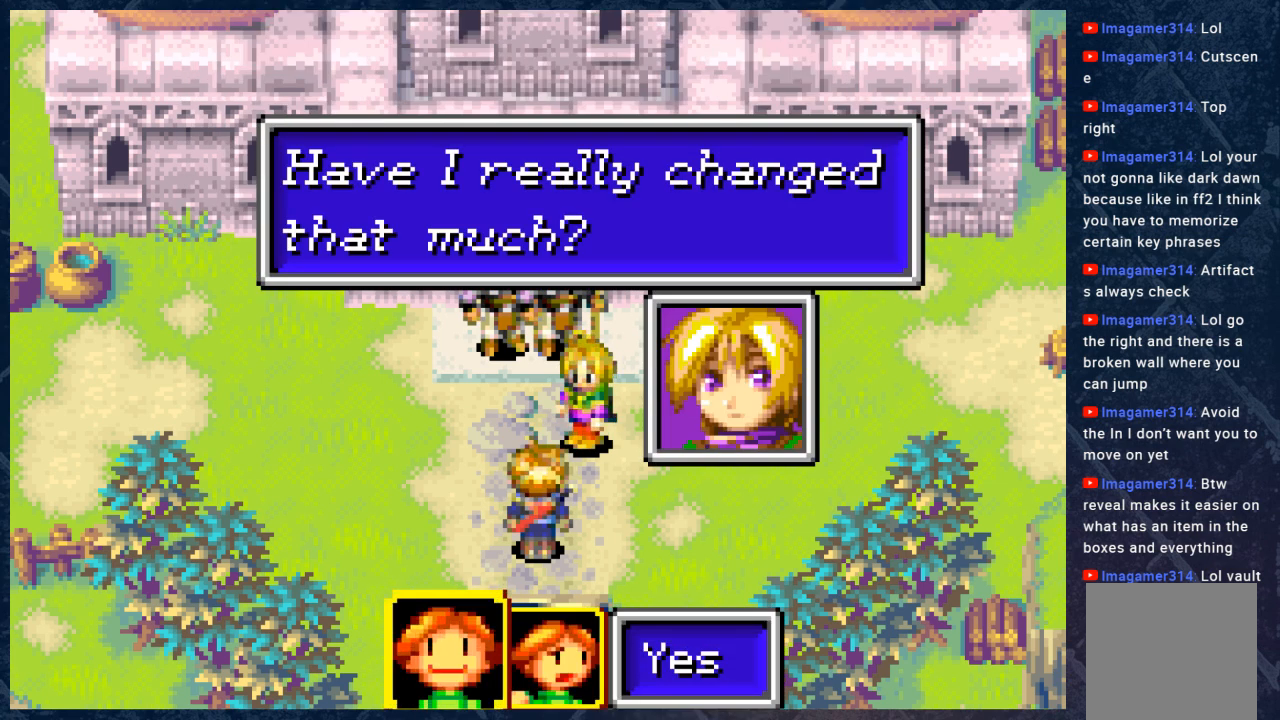
{"buttons": [], "left_stick": "center", "right_stick": "center", "events": []}
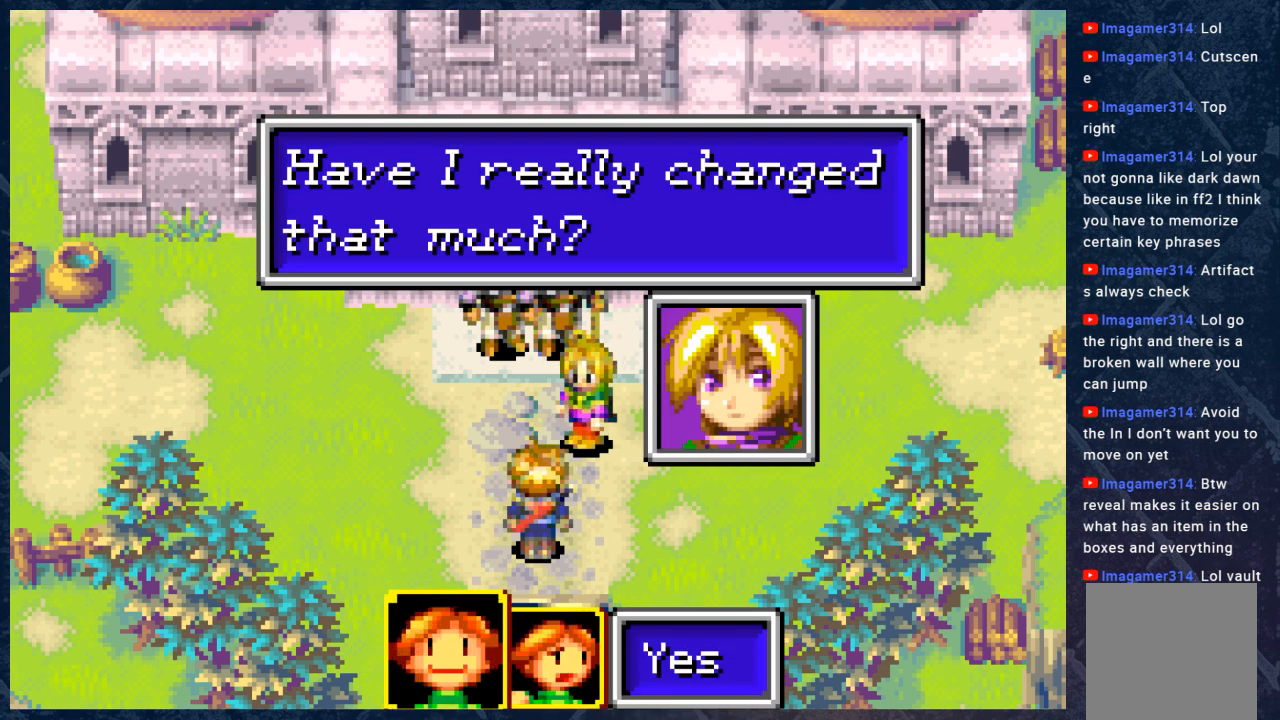
{"buttons": [], "left_stick": "center", "right_stick": "center", "events": []}
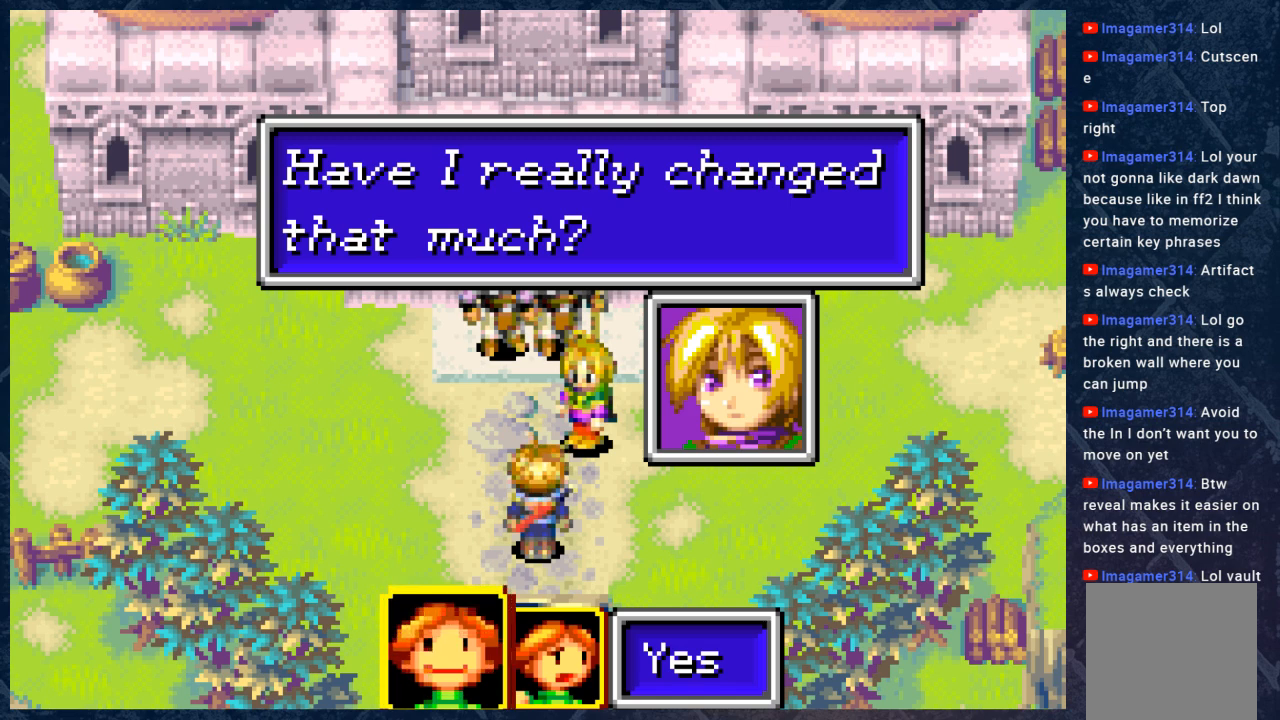
{"buttons": [], "left_stick": "center", "right_stick": "center", "events": [[250, "A", "down"], [383, "A", "up"]]}